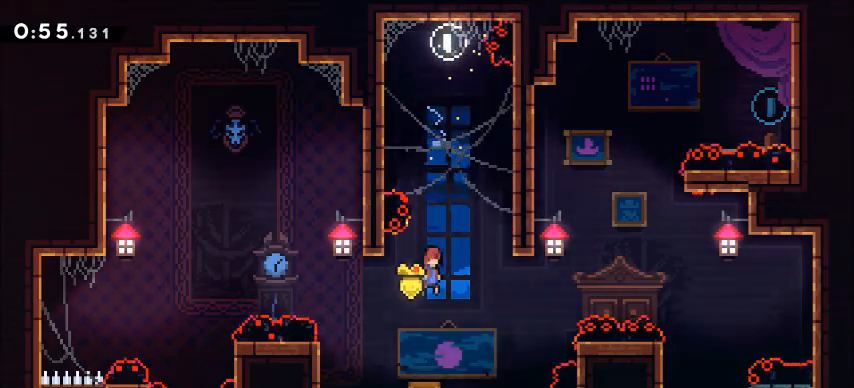
Gameplay with keyboard; each line is a JSON object with the keys held at the frame after it. "events" lists presses ("down") and releases ("up") of "a", "climb", "d", "dash", "jump", "s" and "w" between this image and that frame as [ms after this image, input, new state], when the widget could be followed in between. No other keys are recorded. Mouse input is not recorded. Key names are as the overlay labels them; some are game actions (e.g. jump) rather than physical keys.
{"keys": [], "events": [[333, "d", "up"], [467, "climb", "up"]]}
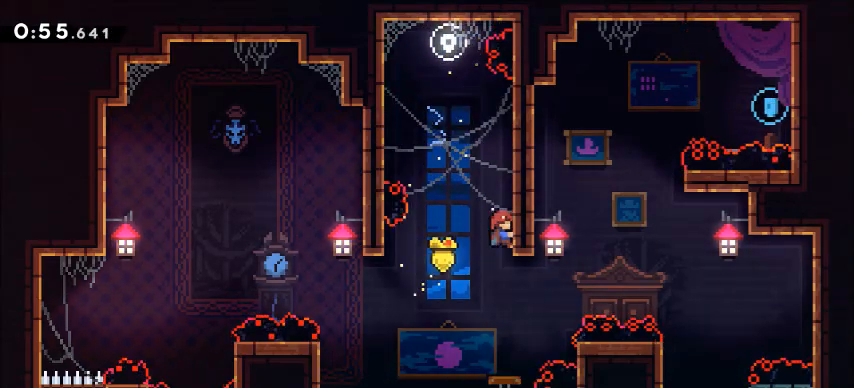
{"keys": ["w"], "events": [[267, "a", "down"], [467, "a", "up"], [501, "w", "down"]]}
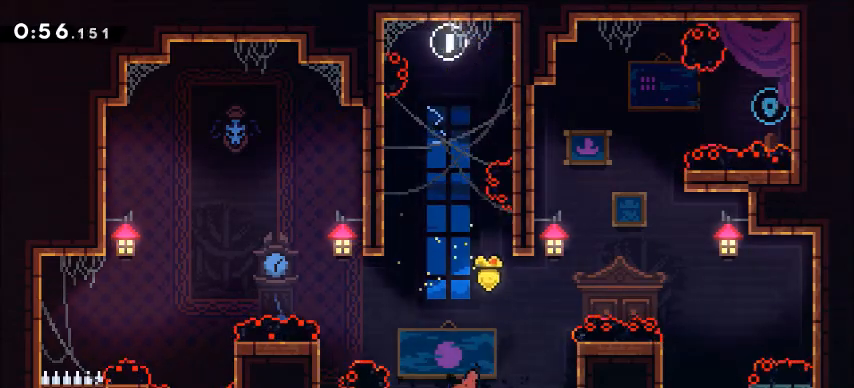
{"keys": ["d"], "events": [[33, "dash", "down"], [200, "dash", "up"], [267, "d", "down"], [300, "w", "up"]]}
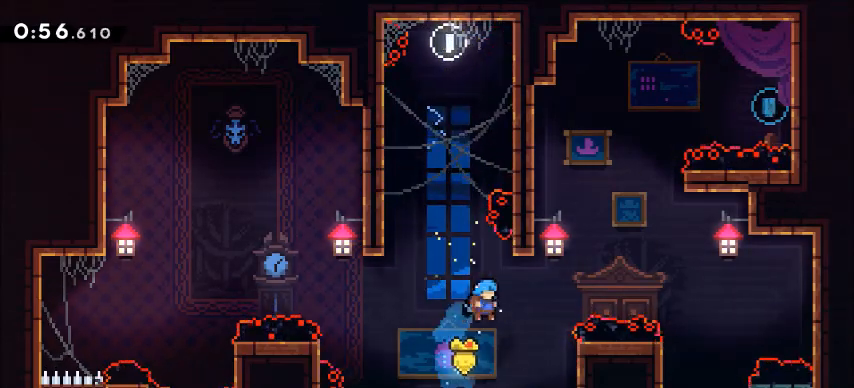
{"keys": ["a", "climb", "w"], "events": [[33, "d", "up"], [234, "d", "down"], [401, "climb", "down"], [434, "a", "down"], [467, "d", "up"], [467, "w", "down"]]}
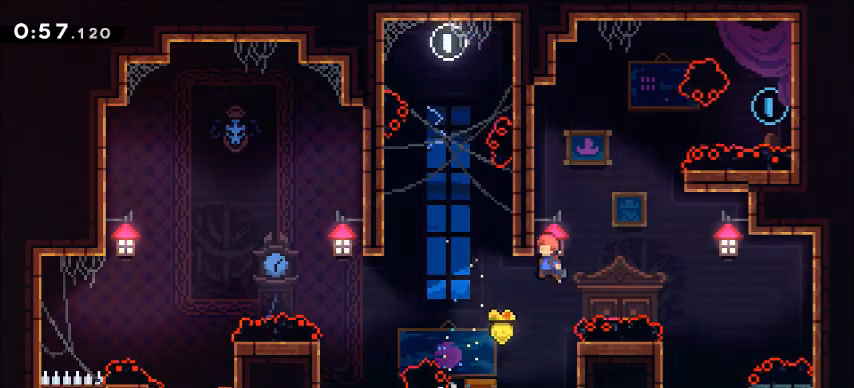
{"keys": ["climb", "w"], "events": [[267, "a", "up"]]}
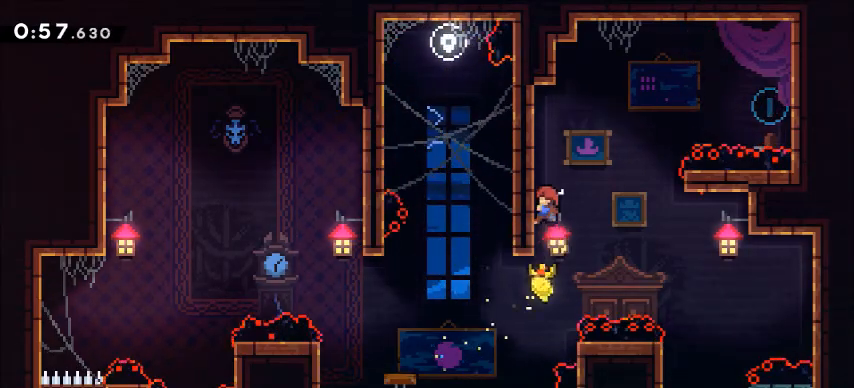
{"keys": ["climb", "d", "jump"], "events": [[467, "d", "down"], [467, "w", "up"], [501, "jump", "down"]]}
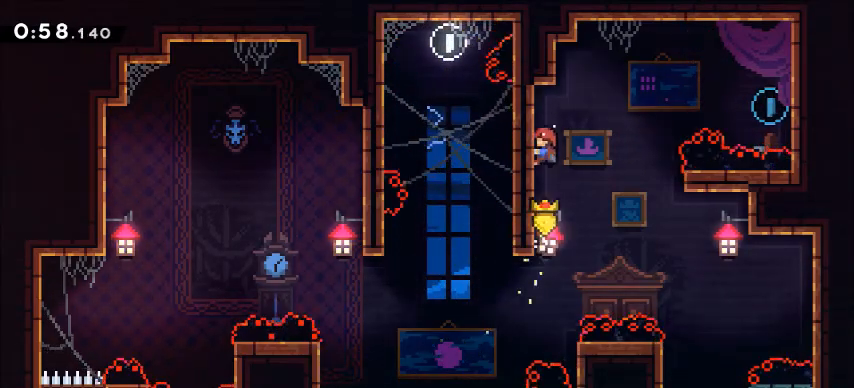
{"keys": ["climb", "d", "dash"], "events": [[133, "jump", "up"], [333, "dash", "down"]]}
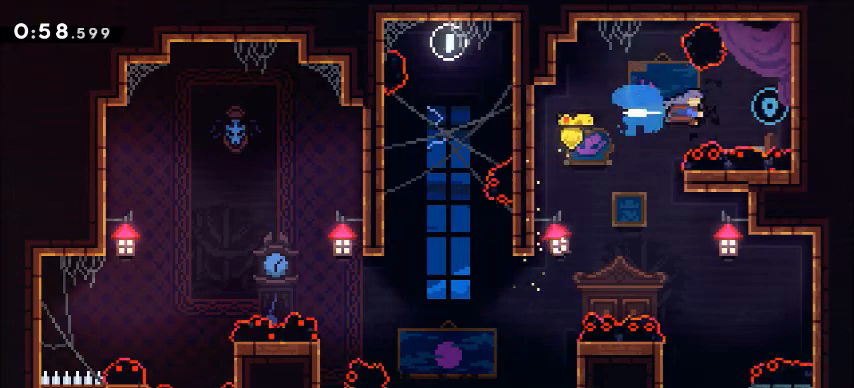
{"keys": ["climb", "w"], "events": [[67, "dash", "up"], [167, "w", "down"], [300, "d", "up"]]}
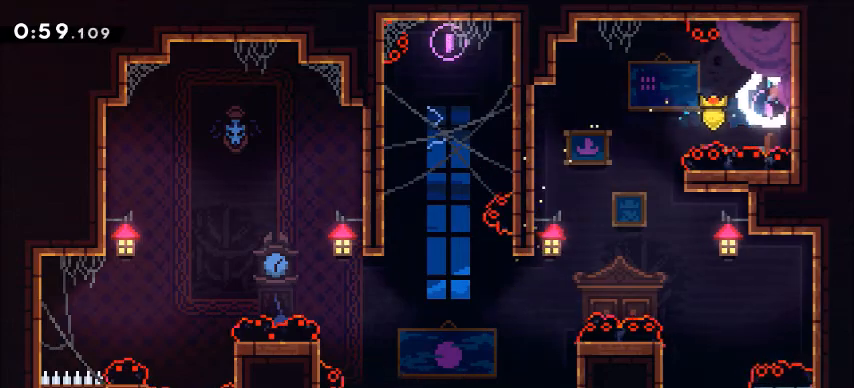
{"keys": ["a", "jump"], "events": [[33, "w", "up"], [367, "a", "down"], [400, "jump", "down"], [467, "climb", "up"]]}
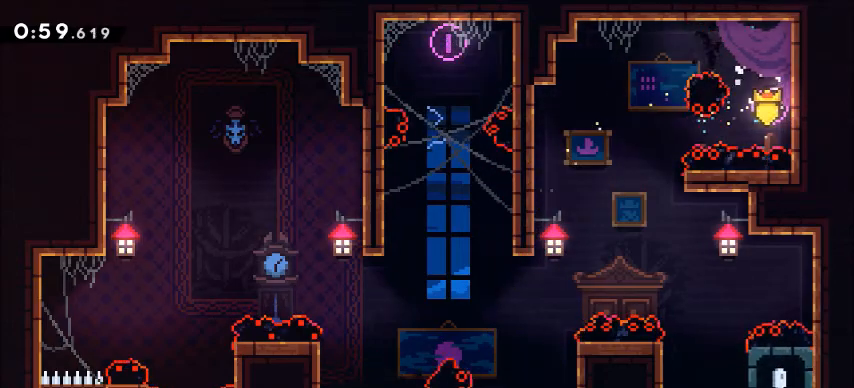
{"keys": ["d"], "events": [[334, "jump", "up"], [367, "a", "up"], [434, "d", "down"]]}
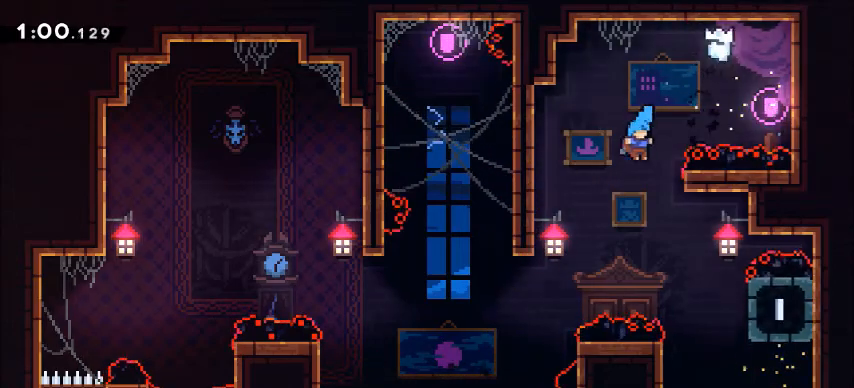
{"keys": ["d"], "events": [[100, "s", "down"], [433, "s", "up"]]}
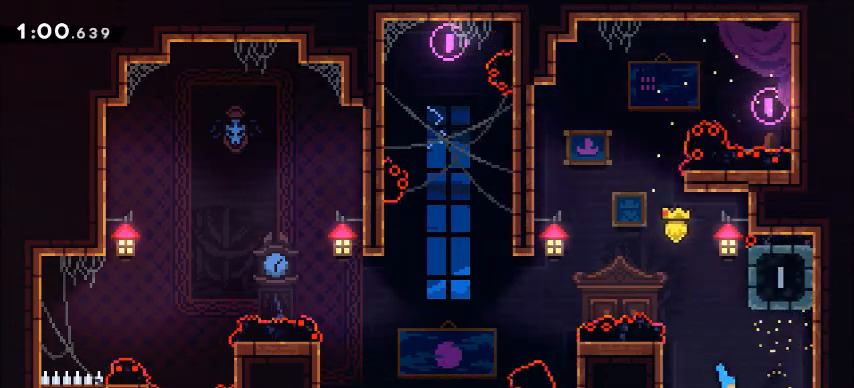
{"keys": ["d"], "events": []}
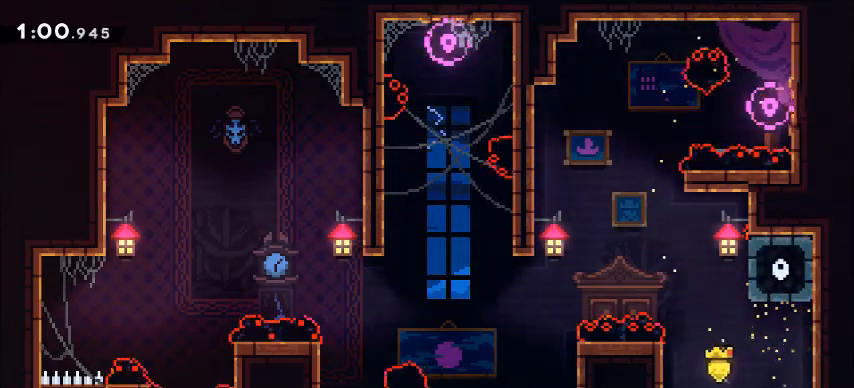
{"keys": [], "events": [[334, "d", "up"]]}
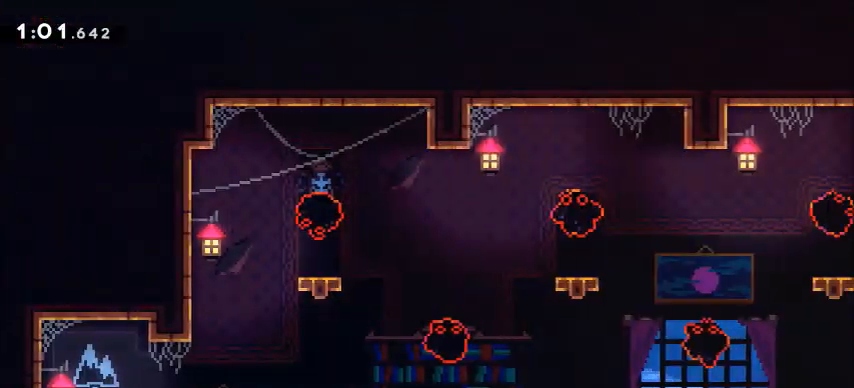
{"keys": ["d", "jump"], "events": [[133, "d", "down"], [467, "jump", "down"]]}
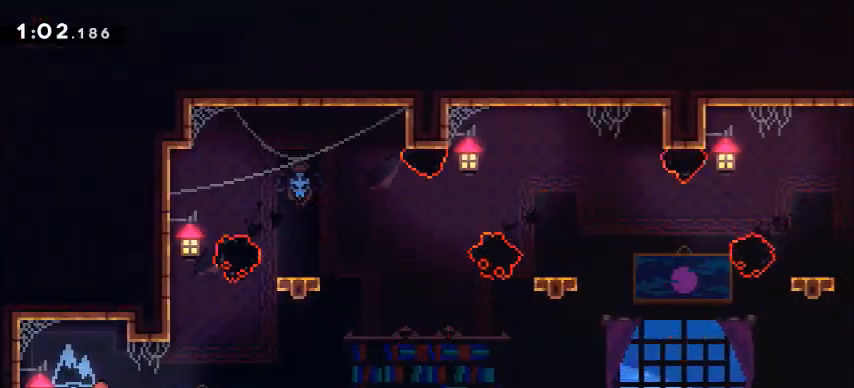
{"keys": ["dash", "w"], "events": [[100, "jump", "up"], [334, "d", "up"], [334, "w", "down"], [434, "dash", "down"]]}
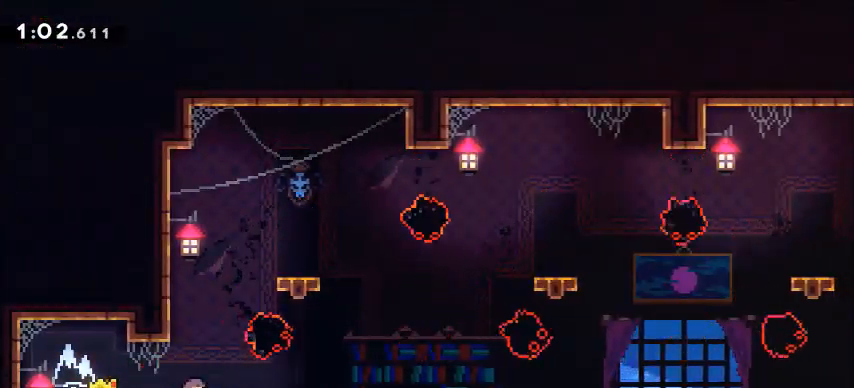
{"keys": ["climb", "w"], "events": [[33, "dash", "up"], [100, "a", "down"], [133, "climb", "down"], [367, "a", "up"]]}
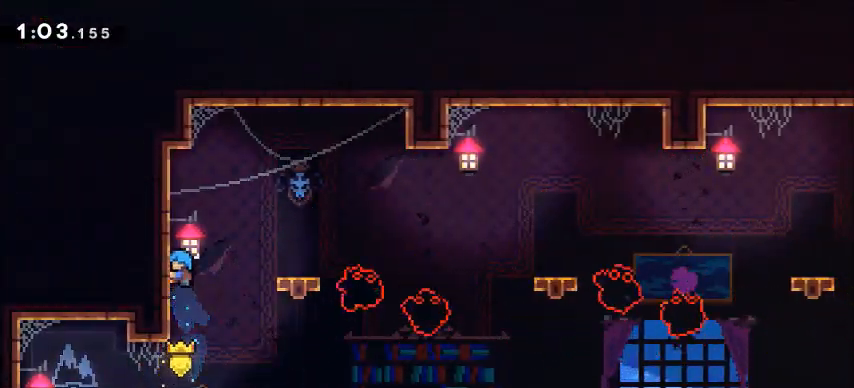
{"keys": ["climb"], "events": [[234, "w", "up"]]}
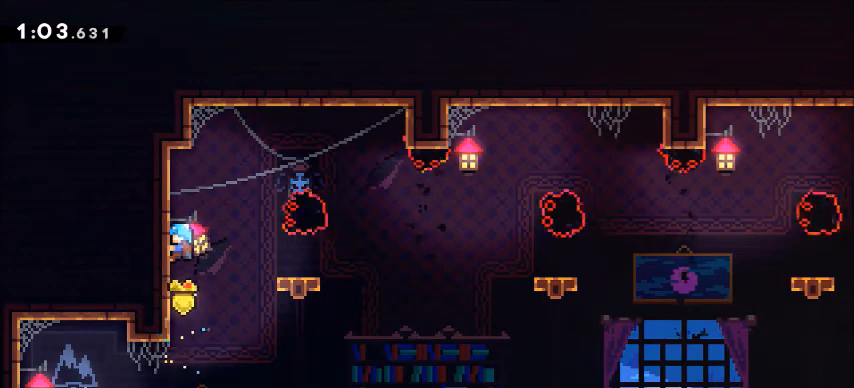
{"keys": ["d"], "events": [[33, "w", "down"], [167, "w", "up"], [200, "jump", "down"], [300, "d", "down"], [367, "climb", "up"], [400, "jump", "up"]]}
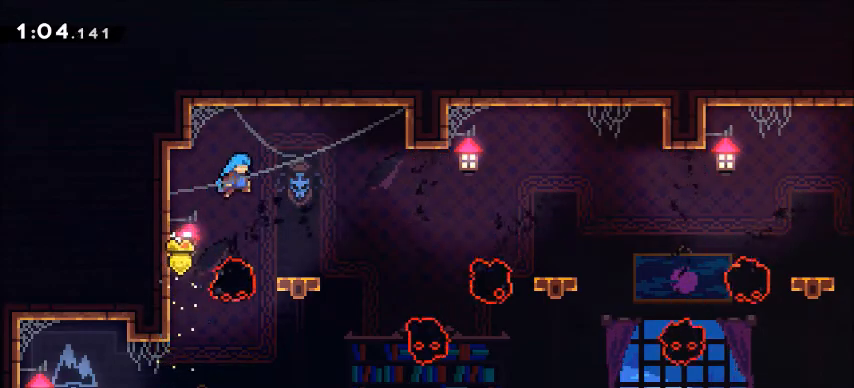
{"keys": [], "events": [[167, "d", "up"]]}
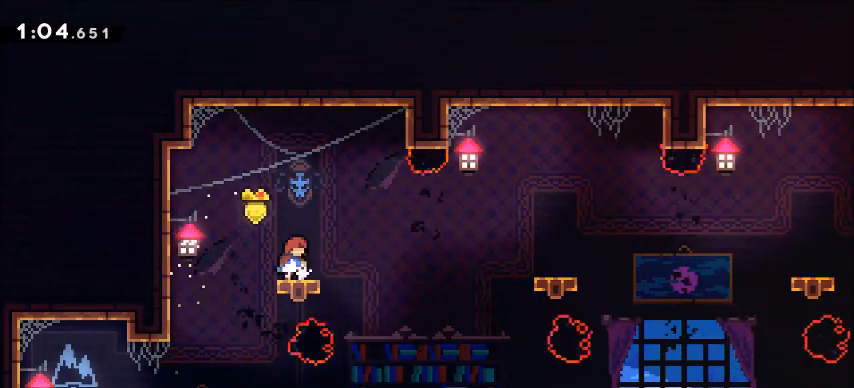
{"keys": [], "events": []}
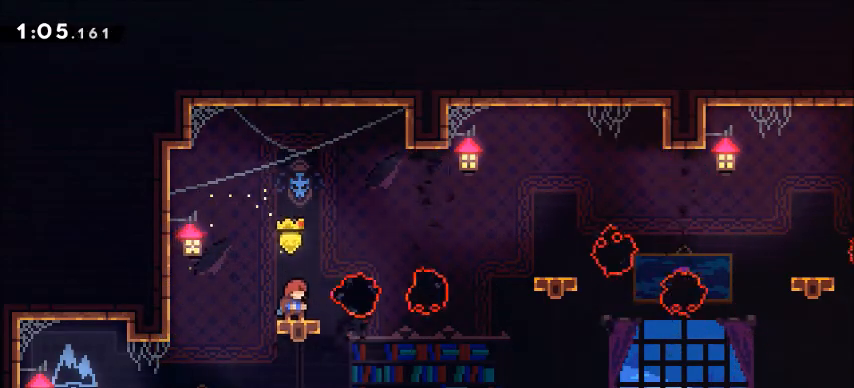
{"keys": ["d"], "events": [[267, "d", "down"], [401, "jump", "down"], [501, "jump", "up"]]}
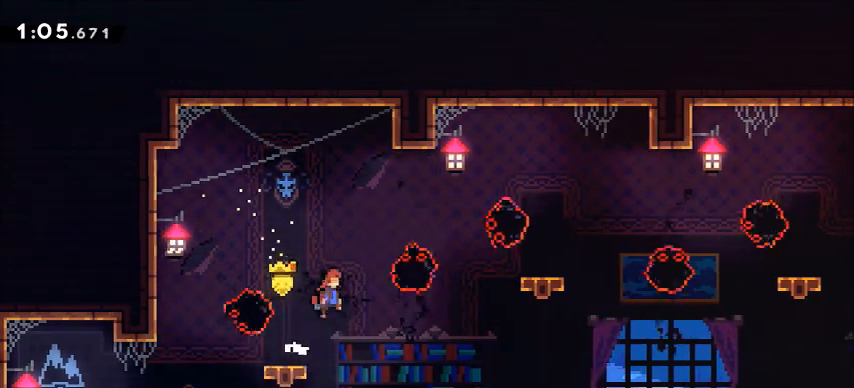
{"keys": ["d"], "events": [[67, "w", "down"], [233, "dash", "down"], [367, "dash", "up"], [467, "w", "up"]]}
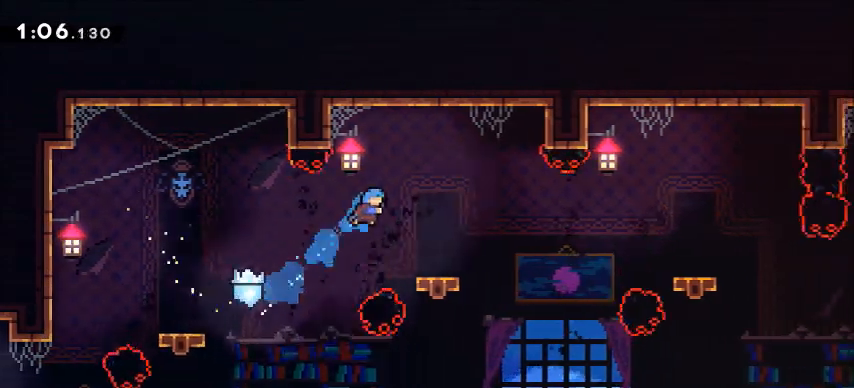
{"keys": [], "events": [[200, "d", "up"]]}
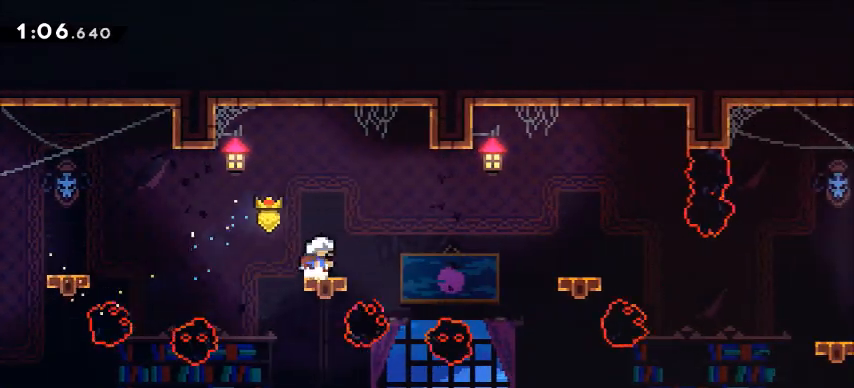
{"keys": [], "events": [[367, "d", "down"], [434, "d", "up"]]}
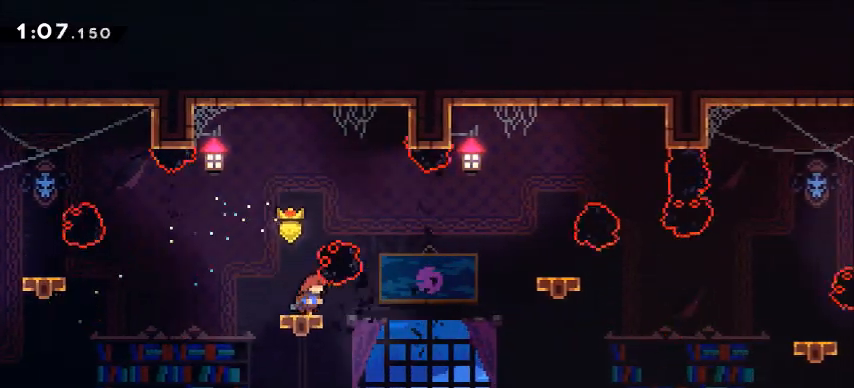
{"keys": ["d", "jump", "w"], "events": [[301, "d", "down"], [301, "jump", "down"], [401, "w", "down"]]}
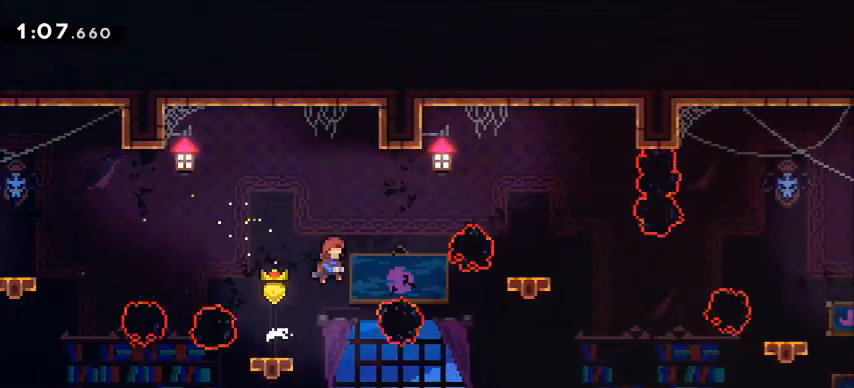
{"keys": ["d"], "events": [[67, "dash", "down"], [133, "jump", "up"], [233, "dash", "up"], [333, "w", "up"]]}
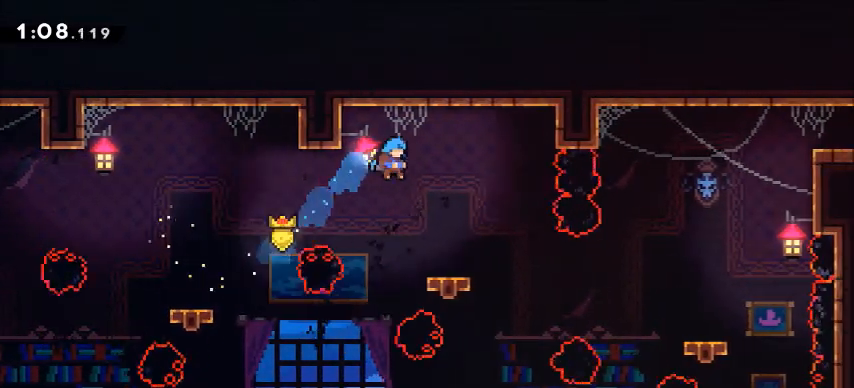
{"keys": [], "events": [[167, "d", "up"]]}
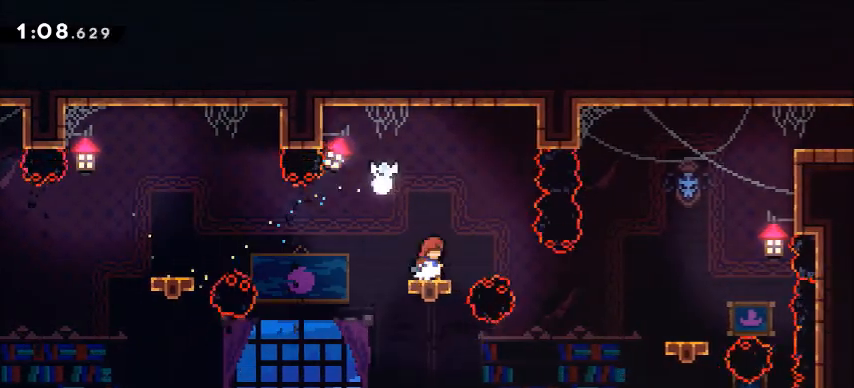
{"keys": [], "events": []}
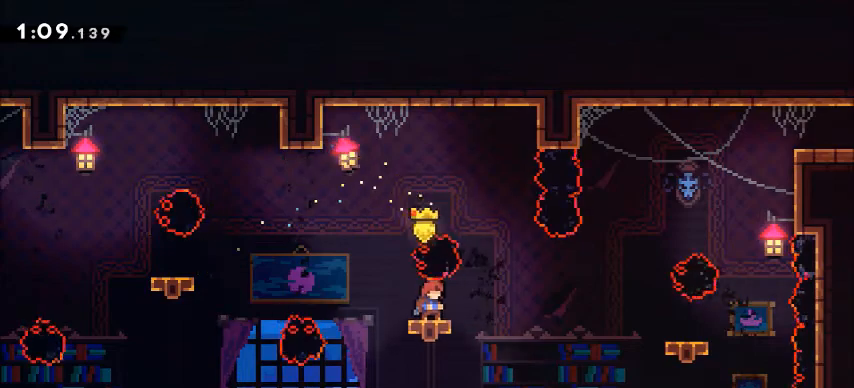
{"keys": ["d", "jump"], "events": [[401, "jump", "down"], [501, "d", "down"]]}
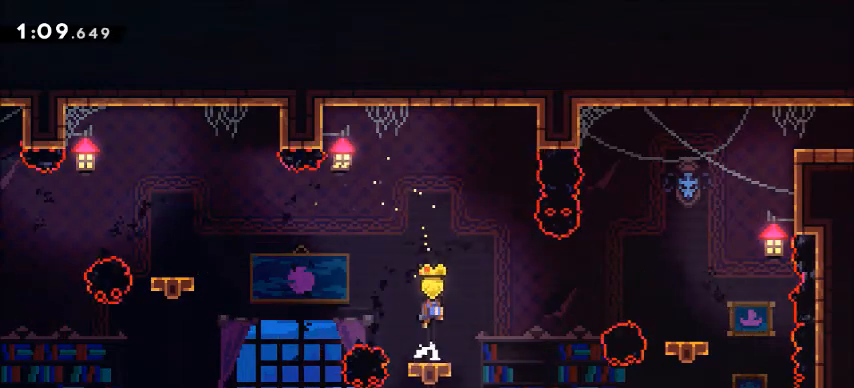
{"keys": ["d", "dash"], "events": [[233, "d", "up"], [300, "d", "down"], [400, "dash", "down"], [467, "jump", "up"]]}